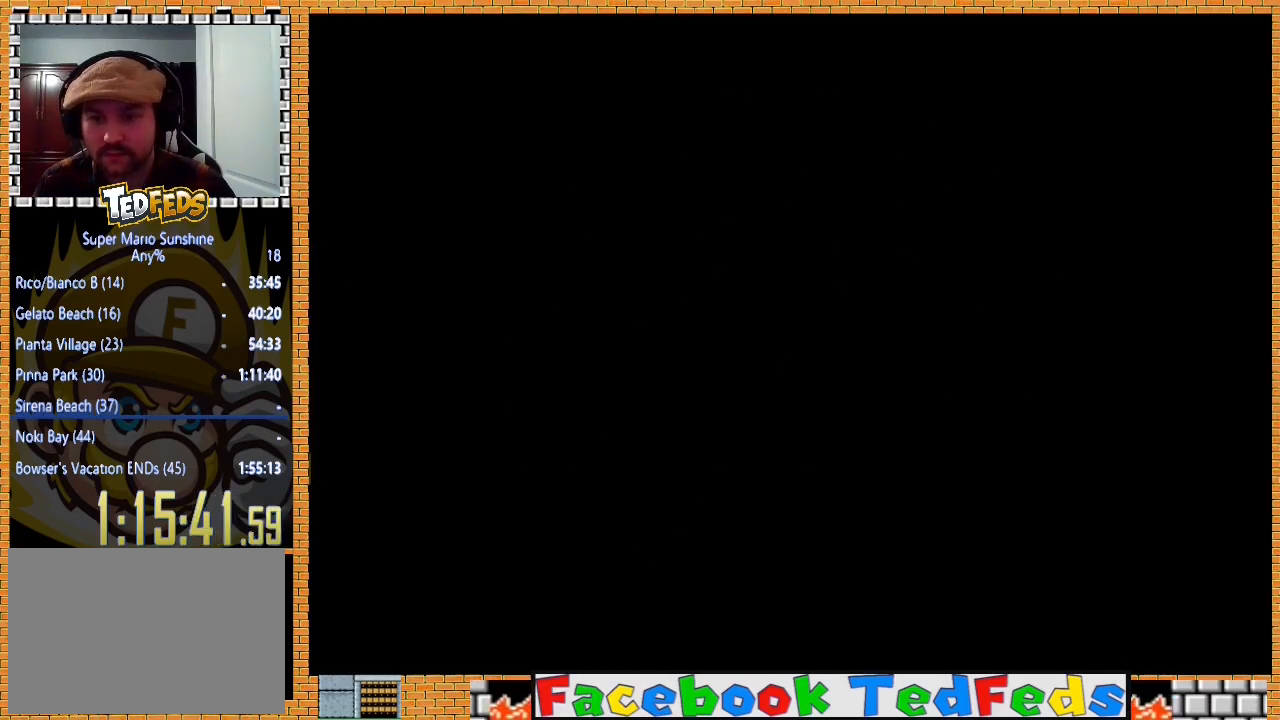
Gameplay with a controller (Xbox layout); each line is a JSON object with the inputs held at the frame after it. "events" lists button and stick changes between this image and that frame as [ms after this image, input, new state], when the widget could be followed in between.
{"buttons": ["A"], "left_stick": "center", "right_stick": "center", "events": [[33, "A", "up"], [133, "A", "down"], [233, "A", "up"], [300, "A", "down"], [367, "A", "up"], [433, "A", "down"]]}
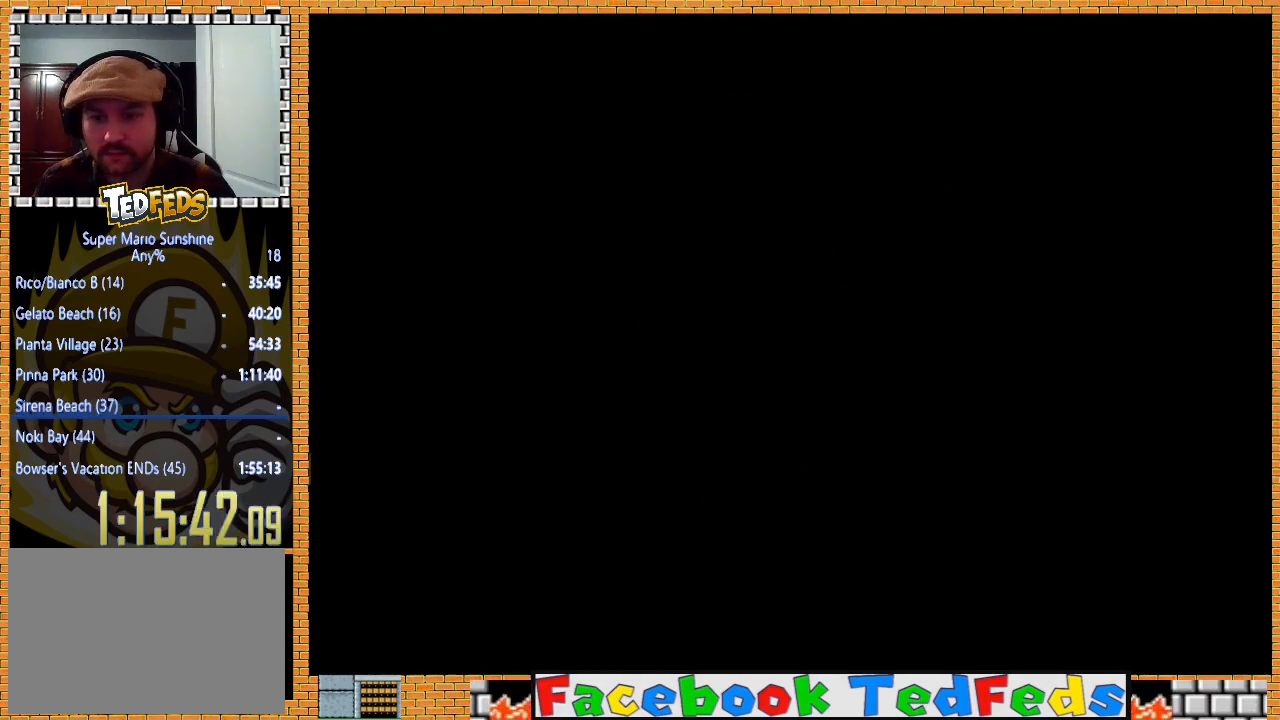
{"buttons": ["A"], "left_stick": "center", "right_stick": "center", "events": [[33, "A", "up"], [100, "A", "down"], [200, "A", "up"], [267, "A", "down"], [333, "A", "up"], [433, "A", "down"]]}
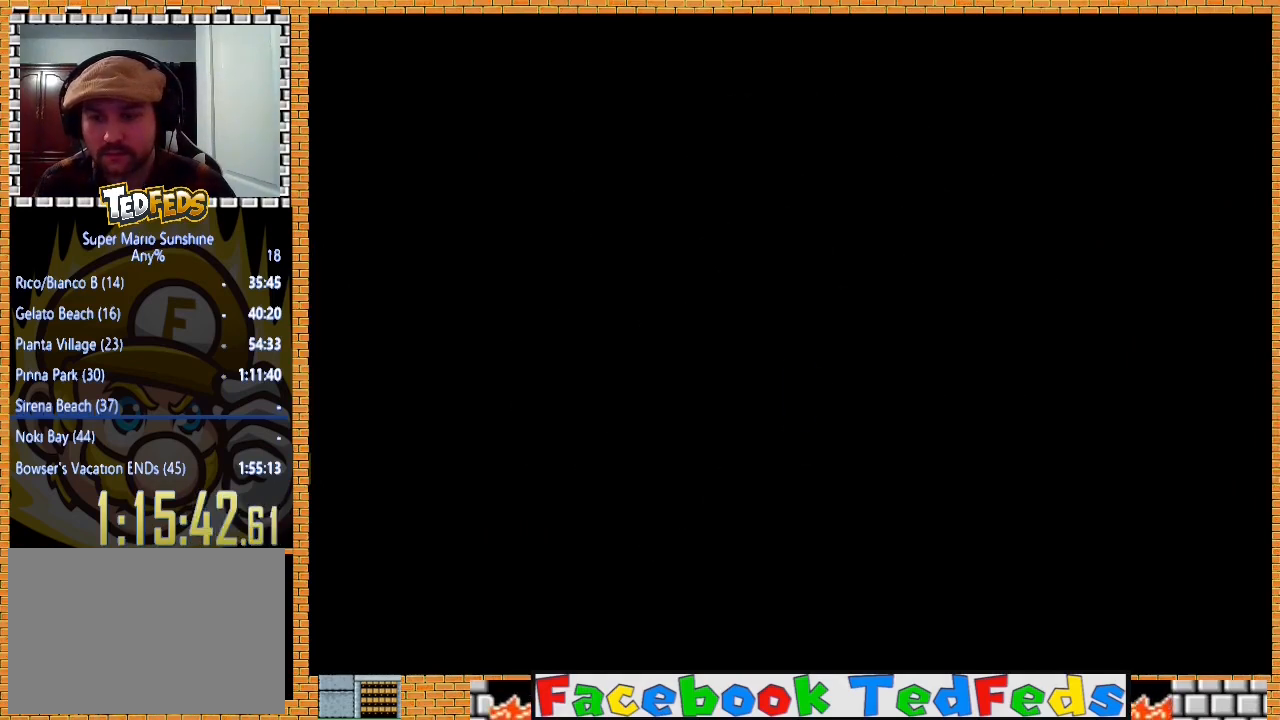
{"buttons": ["A"], "left_stick": "center", "right_stick": "center", "events": [[33, "A", "up"], [100, "A", "down"], [200, "A", "up"], [267, "A", "down"], [367, "A", "up"], [467, "A", "down"]]}
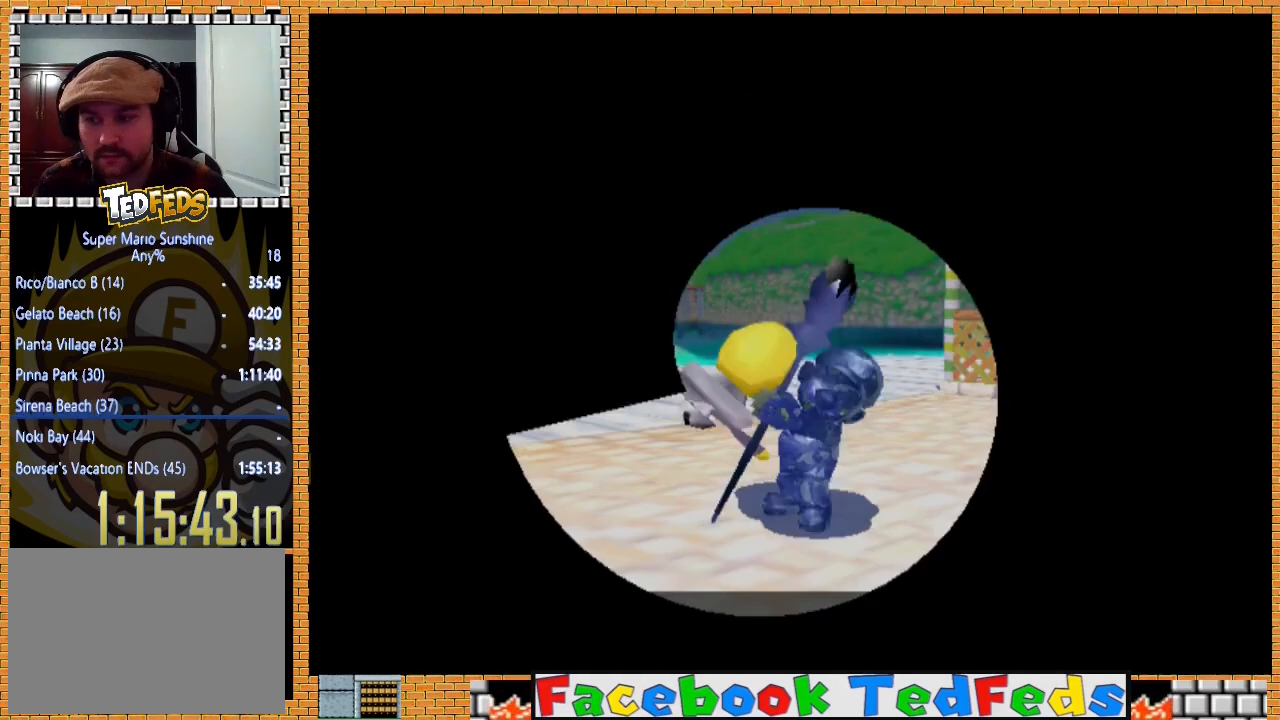
{"buttons": ["A"], "left_stick": "center", "right_stick": "center", "events": [[33, "A", "up"], [133, "A", "down"], [200, "A", "up"], [267, "A", "down"], [367, "A", "up"], [433, "A", "down"]]}
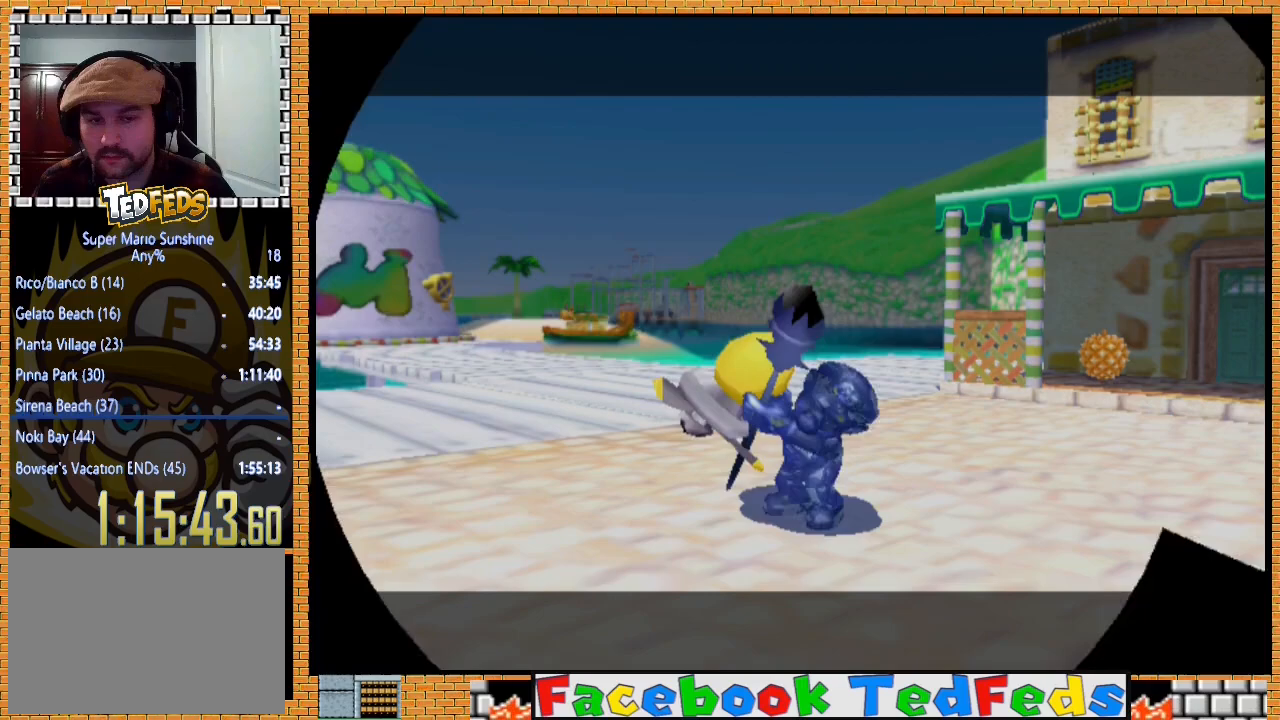
{"buttons": ["A"], "left_stick": "center", "right_stick": "center", "events": [[33, "A", "up"], [100, "A", "down"], [200, "A", "up"], [267, "A", "down"], [367, "A", "up"], [433, "A", "down"]]}
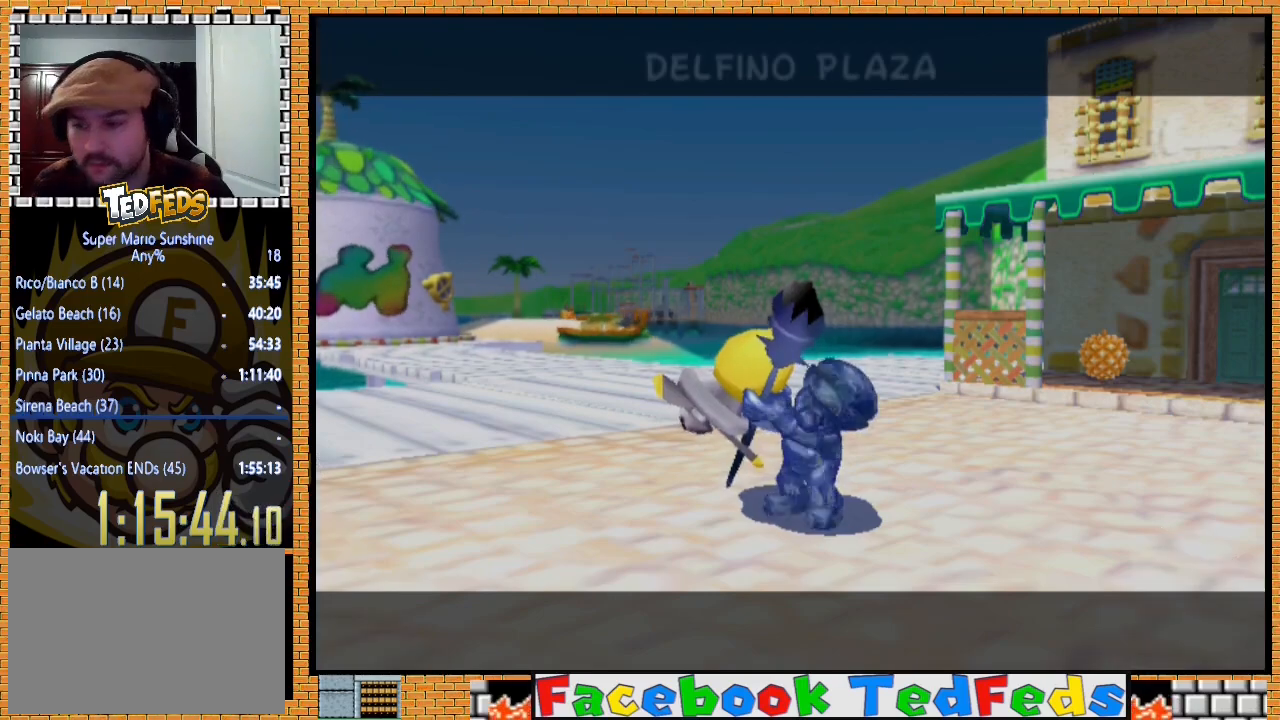
{"buttons": [], "left_stick": "center", "right_stick": "center", "events": [[33, "A", "up"], [100, "A", "down"], [200, "A", "up"], [300, "A", "down"], [367, "A", "up"], [433, "A", "down"], [500, "A", "up"]]}
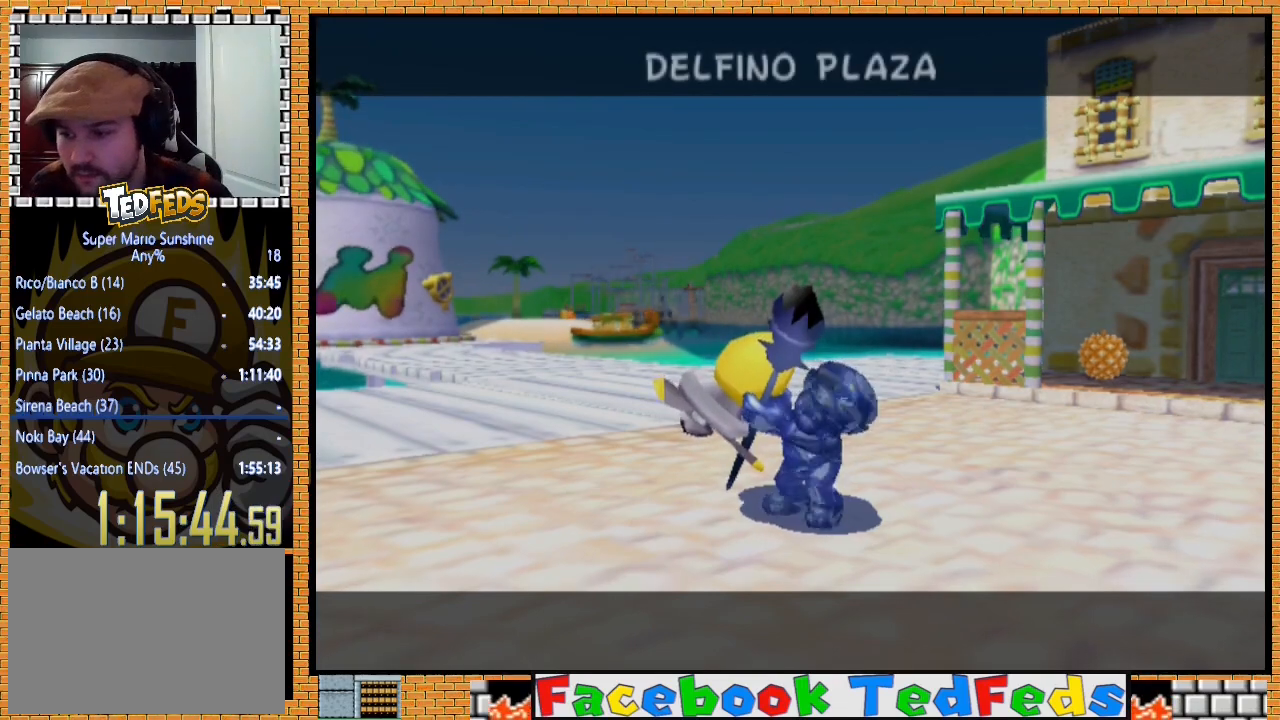
{"buttons": ["A"], "left_stick": "center", "right_stick": "center", "events": [[100, "A", "down"], [167, "A", "up"], [233, "A", "down"], [300, "A", "up"], [367, "A", "down"], [467, "A", "up"], [500, "A", "down"]]}
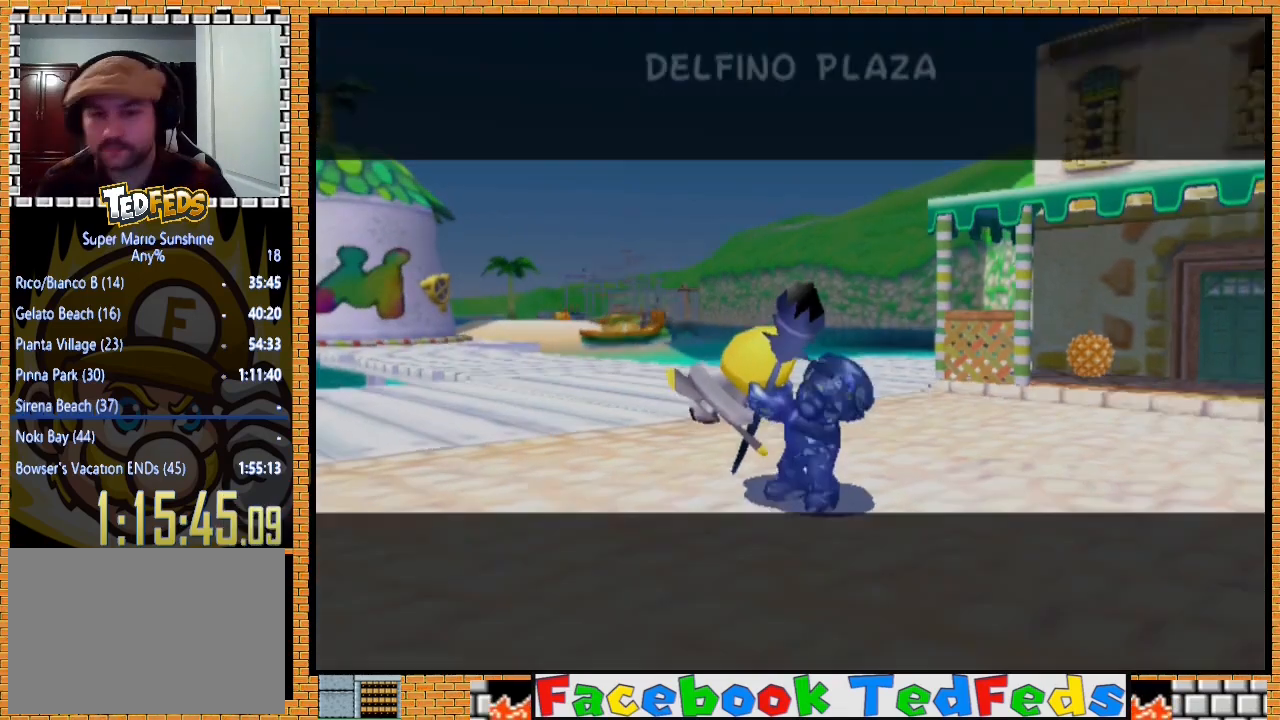
{"buttons": ["A"], "left_stick": "center", "right_stick": "center", "events": [[100, "A", "up"], [167, "A", "down"], [200, "A", "up"], [300, "A", "down"], [367, "A", "up"], [433, "A", "down"]]}
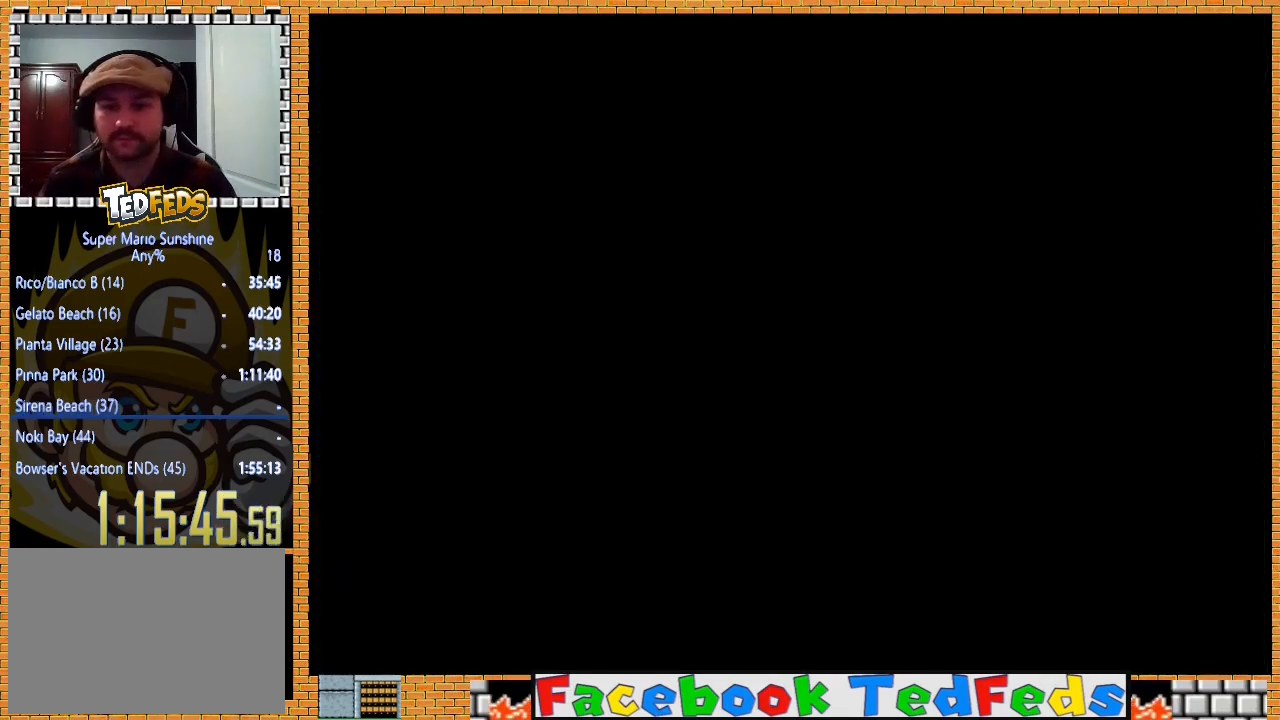
{"buttons": [], "left_stick": "center", "right_stick": "center", "events": [[33, "A", "up"], [100, "A", "down"], [167, "A", "up"], [267, "A", "down"], [367, "A", "up"], [433, "A", "down"], [500, "A", "up"]]}
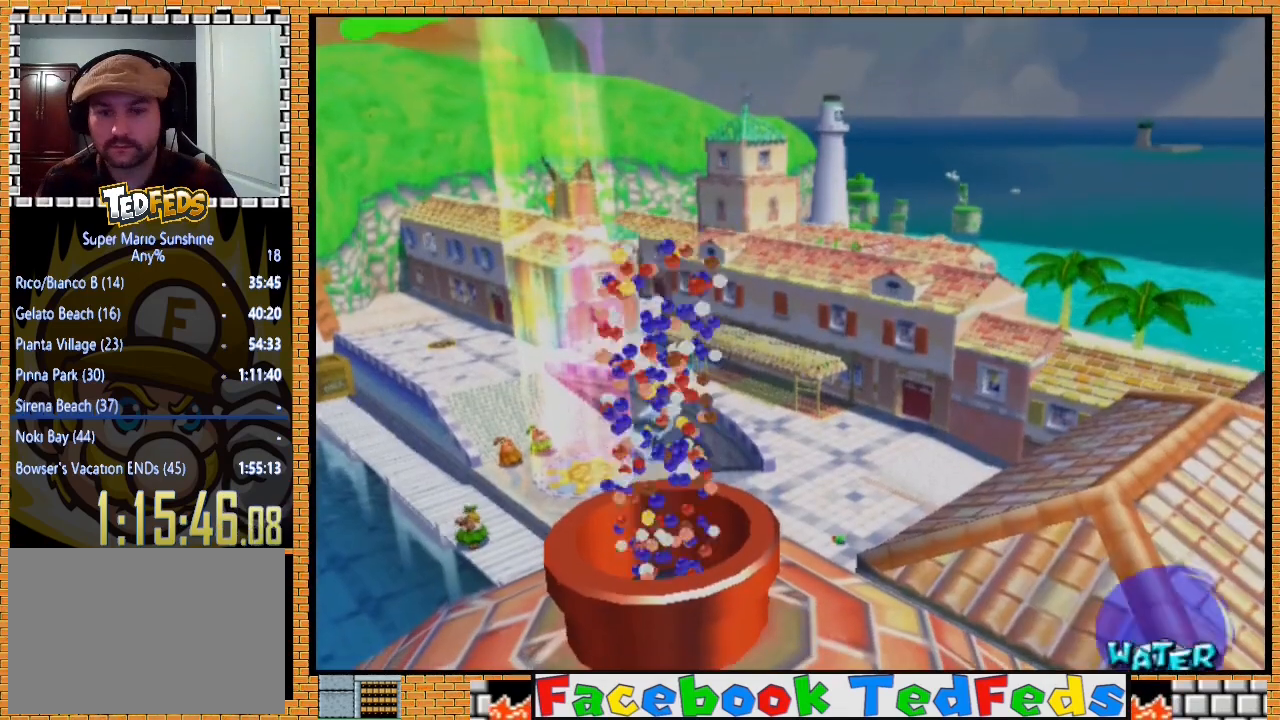
{"buttons": [], "left_stick": "center", "right_stick": "center", "events": []}
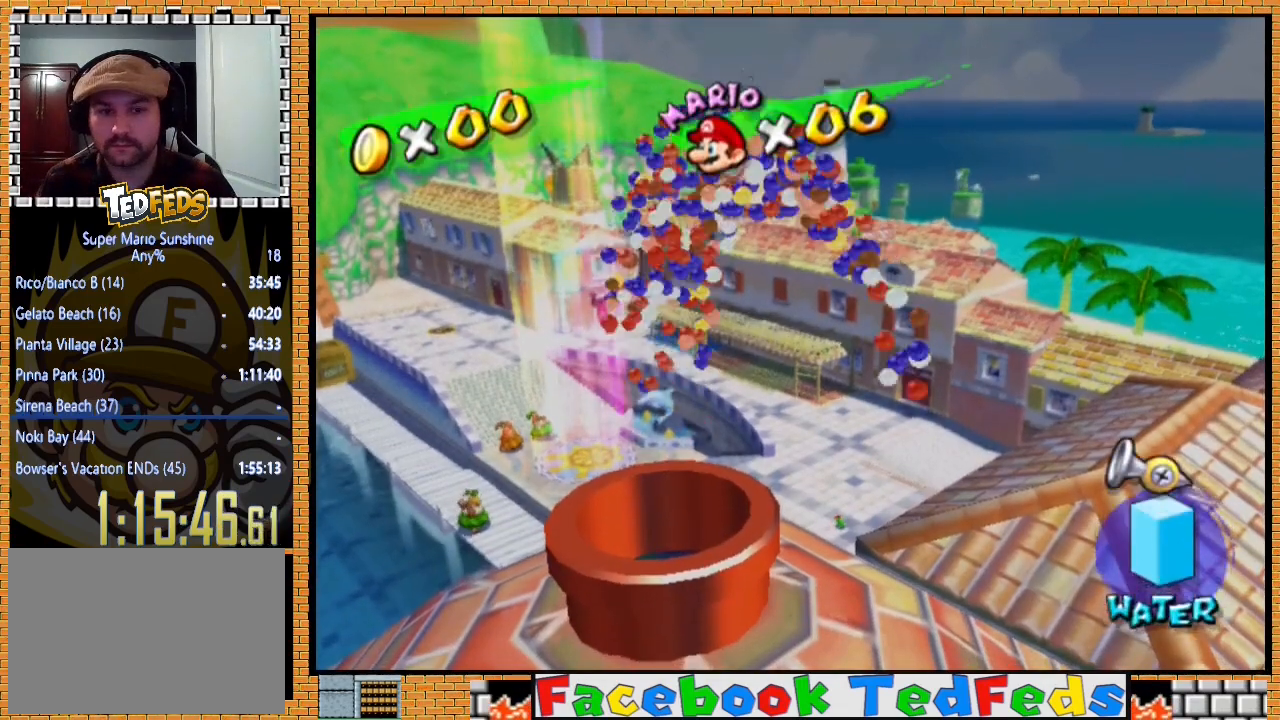
{"buttons": [], "left_stick": "center", "right_stick": "center", "events": []}
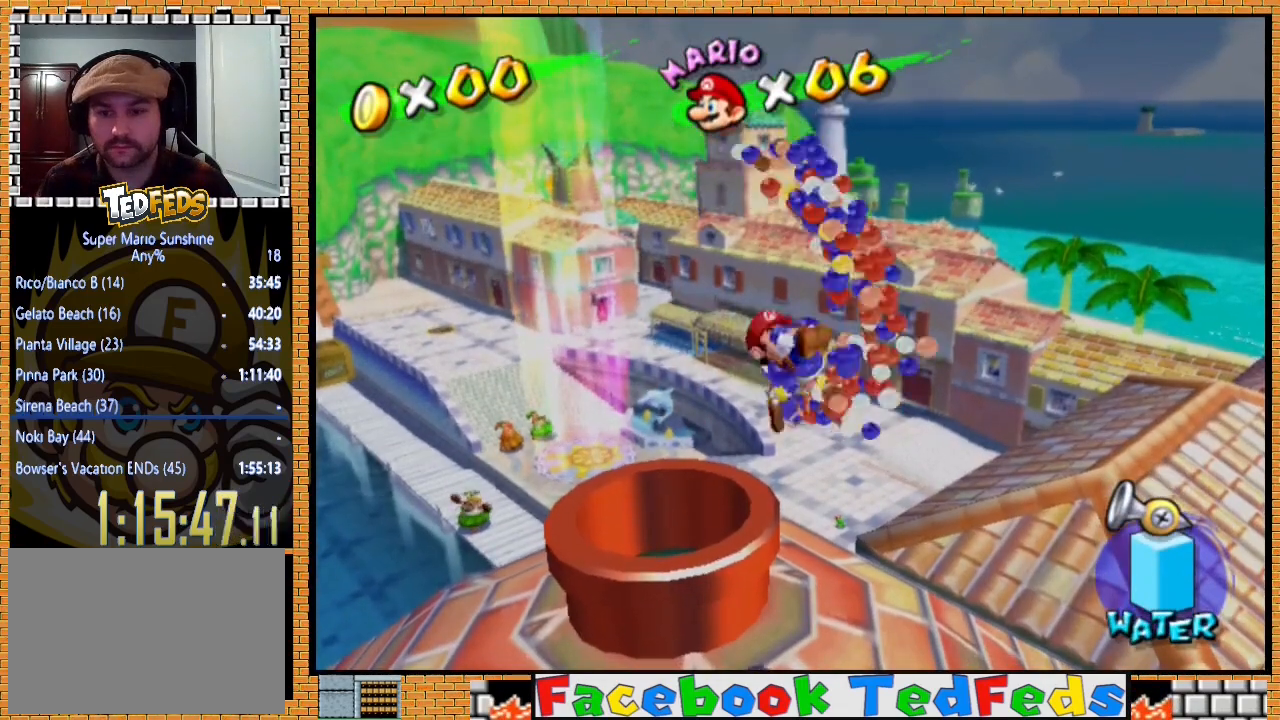
{"buttons": [], "left_stick": "center", "right_stick": "center", "events": []}
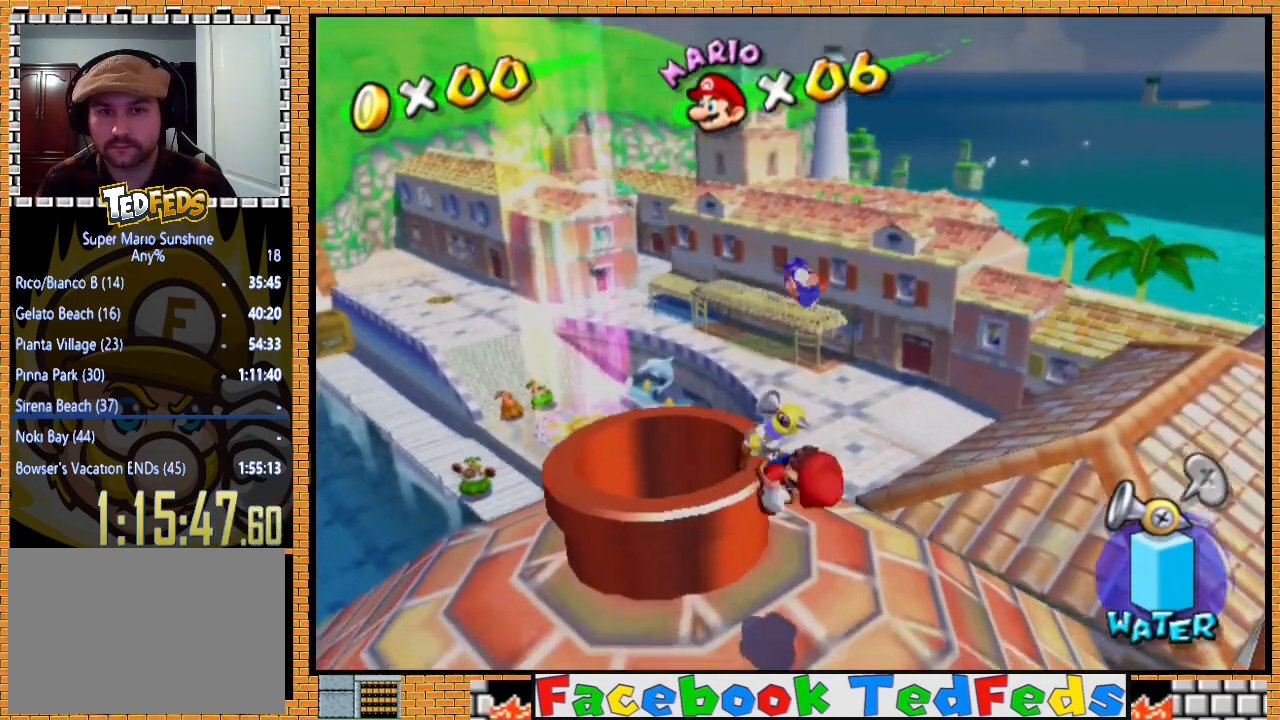
{"buttons": ["A"], "left_stick": "center", "right_stick": "center", "events": [[167, "A", "down"], [300, "A", "up"], [467, "A", "down"]]}
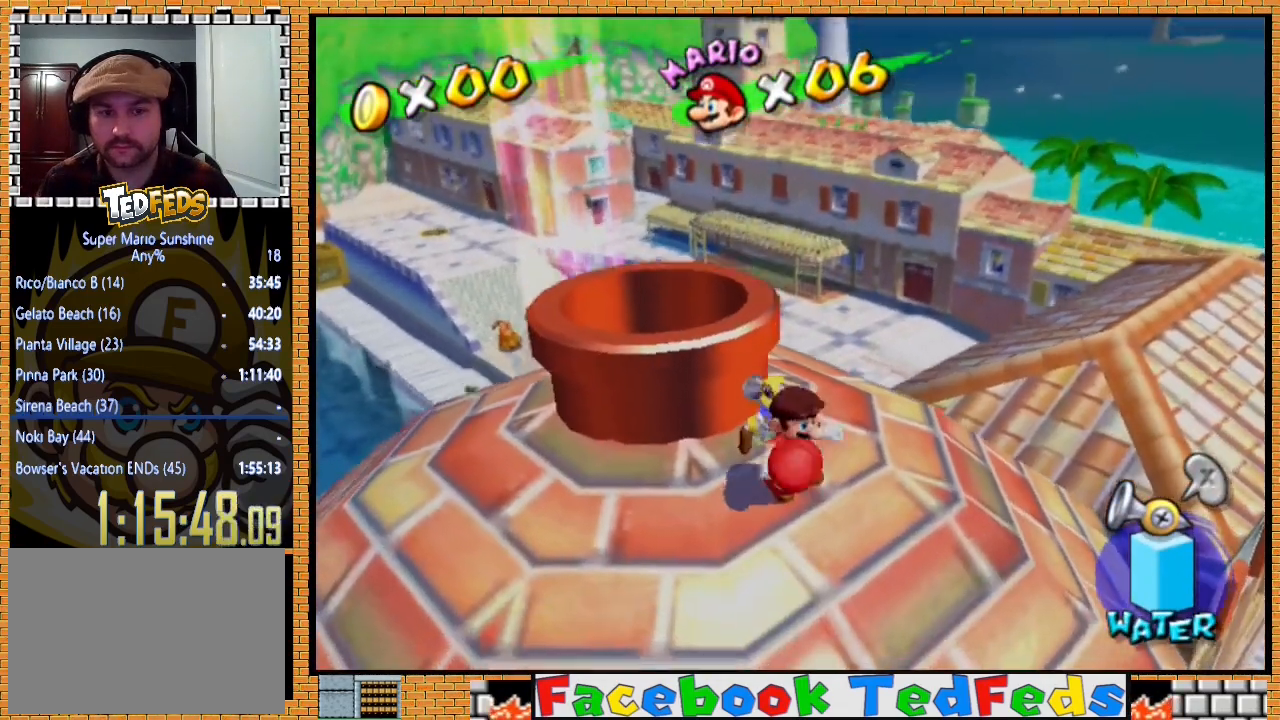
{"buttons": [], "left_stick": "center", "right_stick": "center", "events": [[67, "A", "up"], [200, "A", "down"], [300, "A", "up"], [400, "A", "down"], [467, "A", "up"]]}
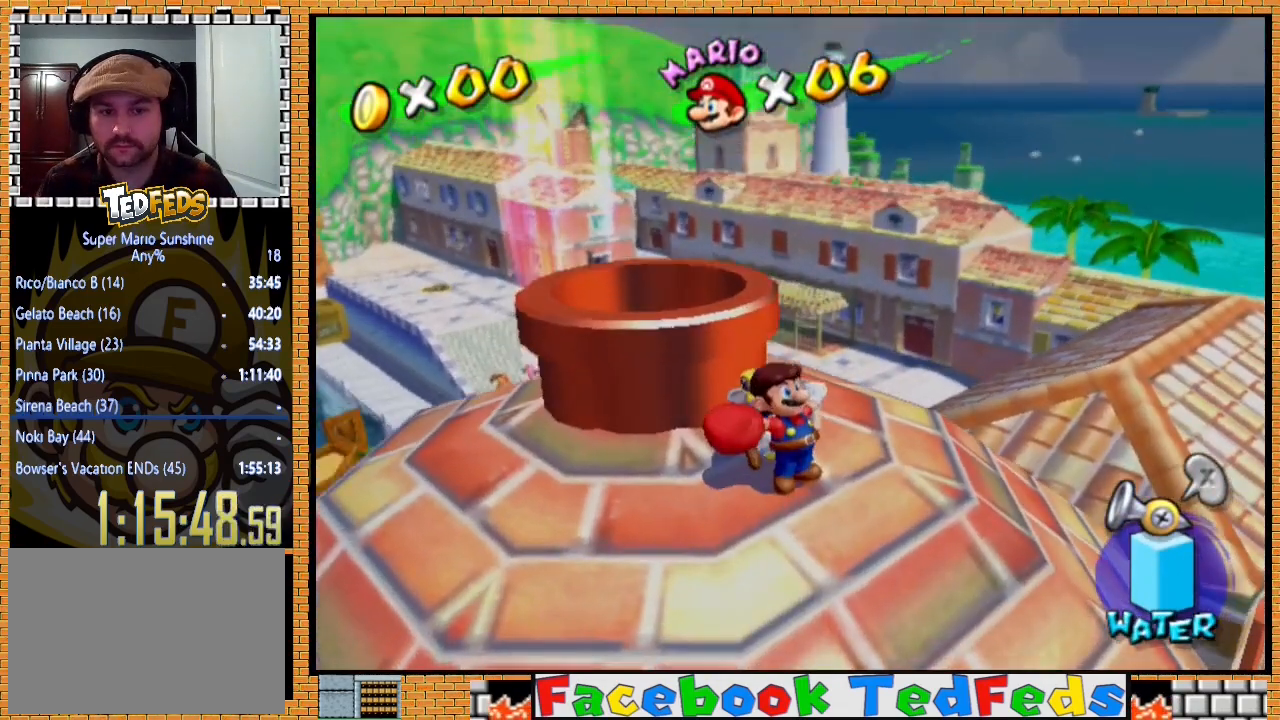
{"buttons": [], "left_stick": "center", "right_stick": "center", "events": [[67, "A", "down"], [167, "A", "up"], [233, "A", "down"], [333, "A", "up"], [400, "A", "down"], [467, "A", "up"]]}
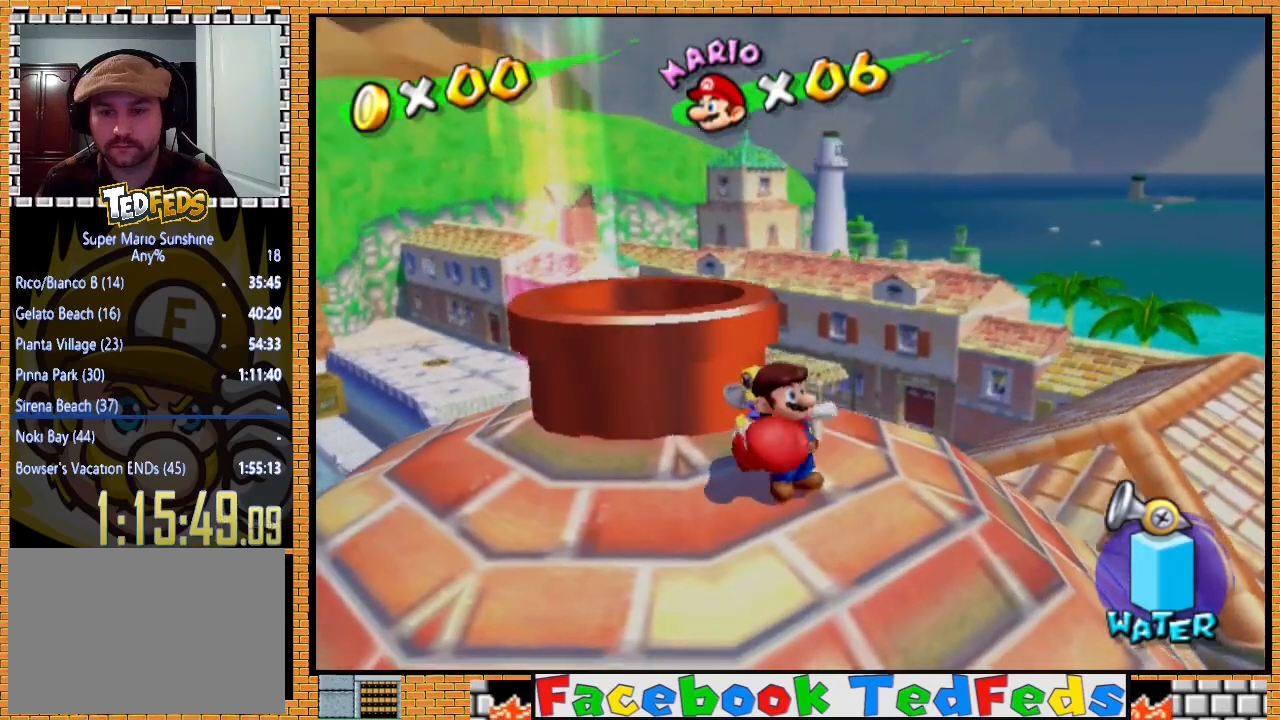
{"buttons": [], "left_stick": "center", "right_stick": "center", "events": [[67, "A", "down"], [167, "A", "up"], [233, "A", "down"], [300, "A", "up"], [400, "A", "down"], [500, "A", "up"]]}
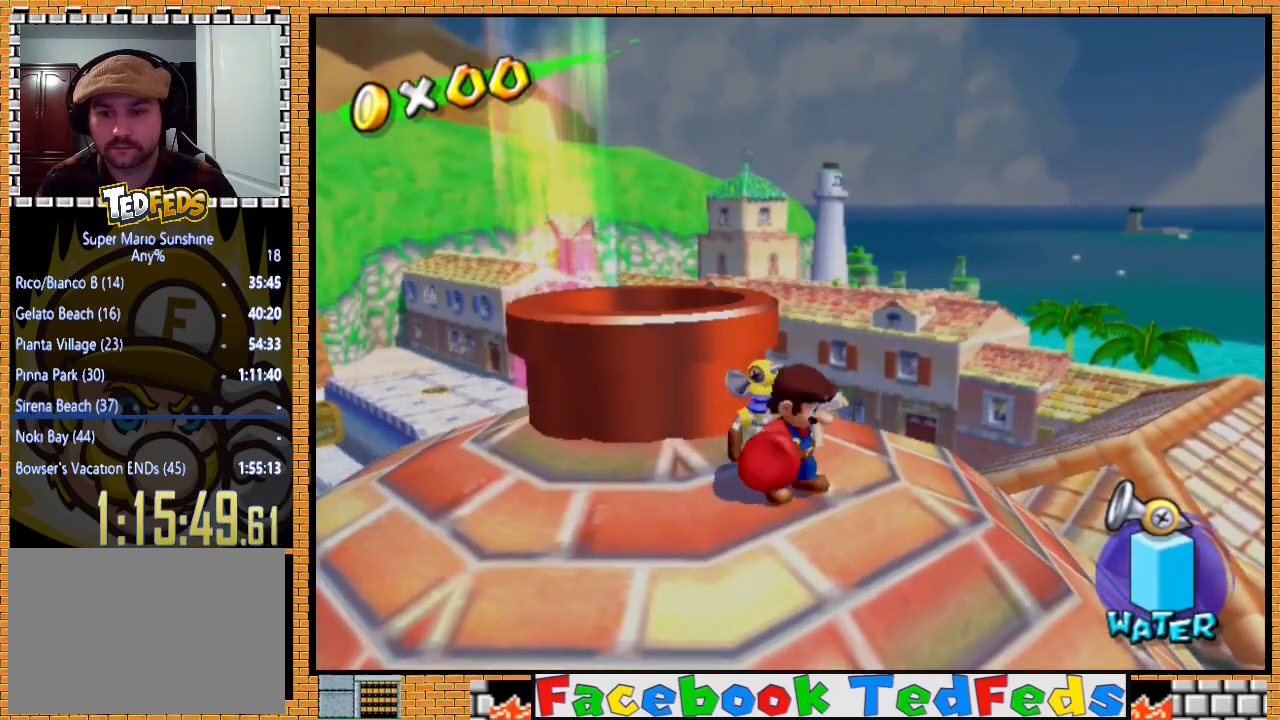
{"buttons": ["A"], "left_stick": "center", "right_stick": "center", "events": [[67, "A", "down"], [167, "A", "up"], [500, "A", "down"]]}
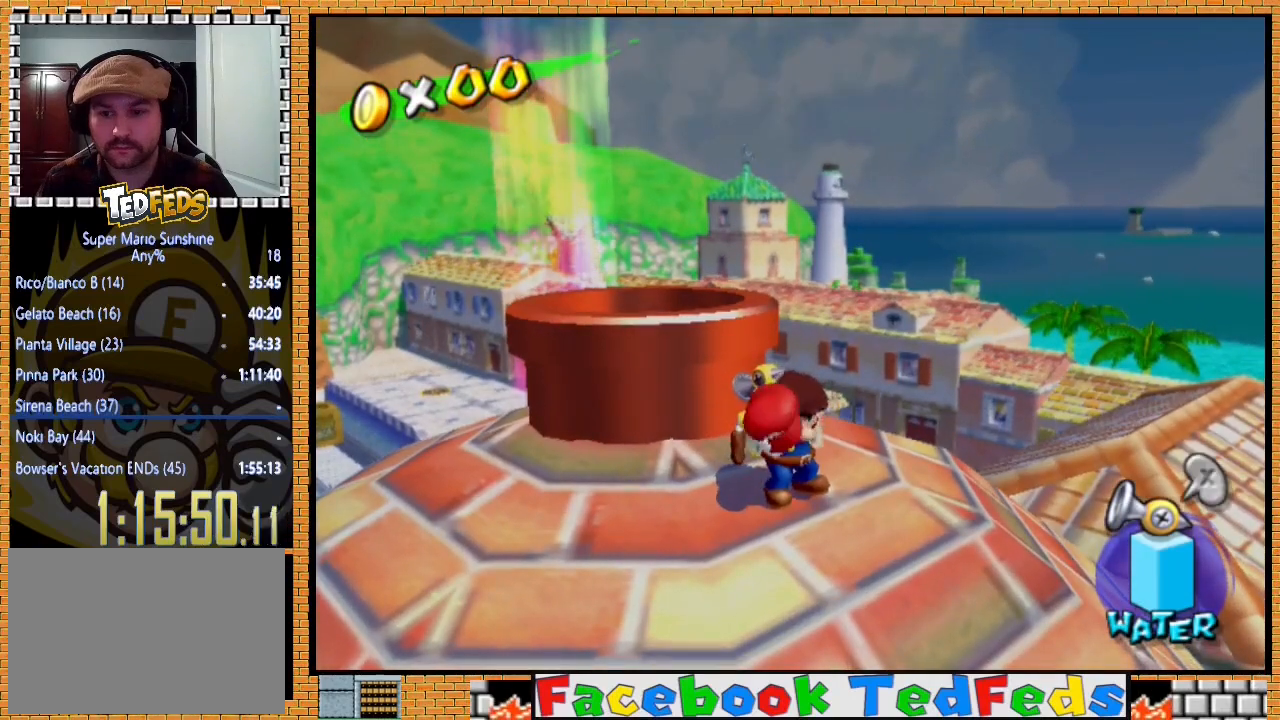
{"buttons": [], "left_stick": "center", "right_stick": "center", "events": [[100, "A", "up"], [367, "A", "down"], [467, "A", "up"]]}
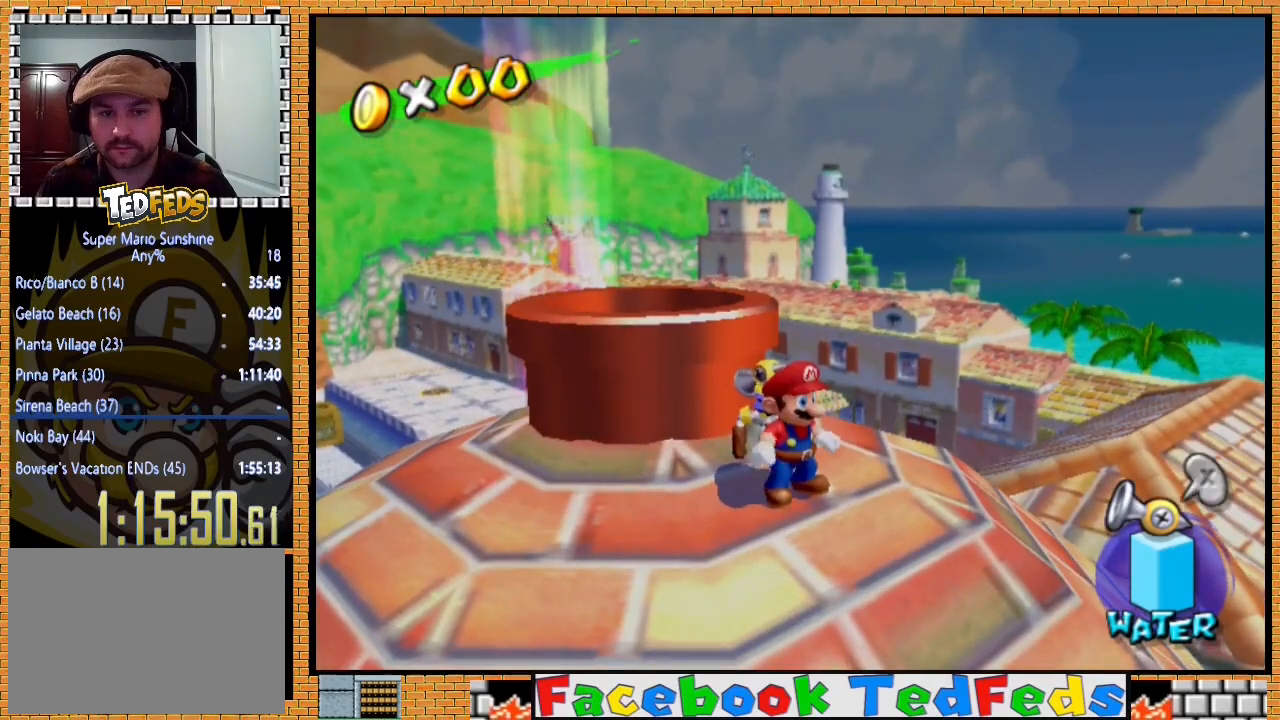
{"buttons": ["R2"], "left_stick": "up-left", "right_stick": "center", "events": [[200, "A", "down"], [300, "A", "up"], [300, "R2", "down"], [300, "left_stick", "up-left"]]}
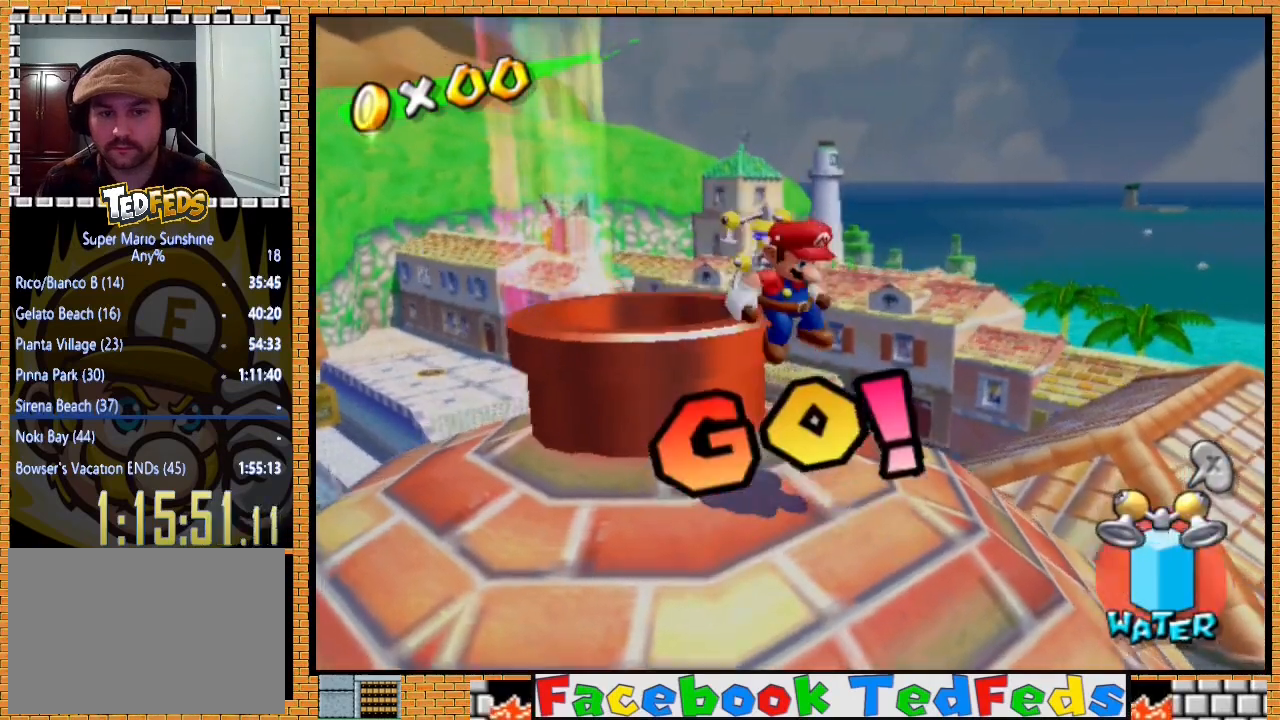
{"buttons": [], "left_stick": "center", "right_stick": "center", "events": [[300, "R2", "up"], [433, "left_stick", "center"]]}
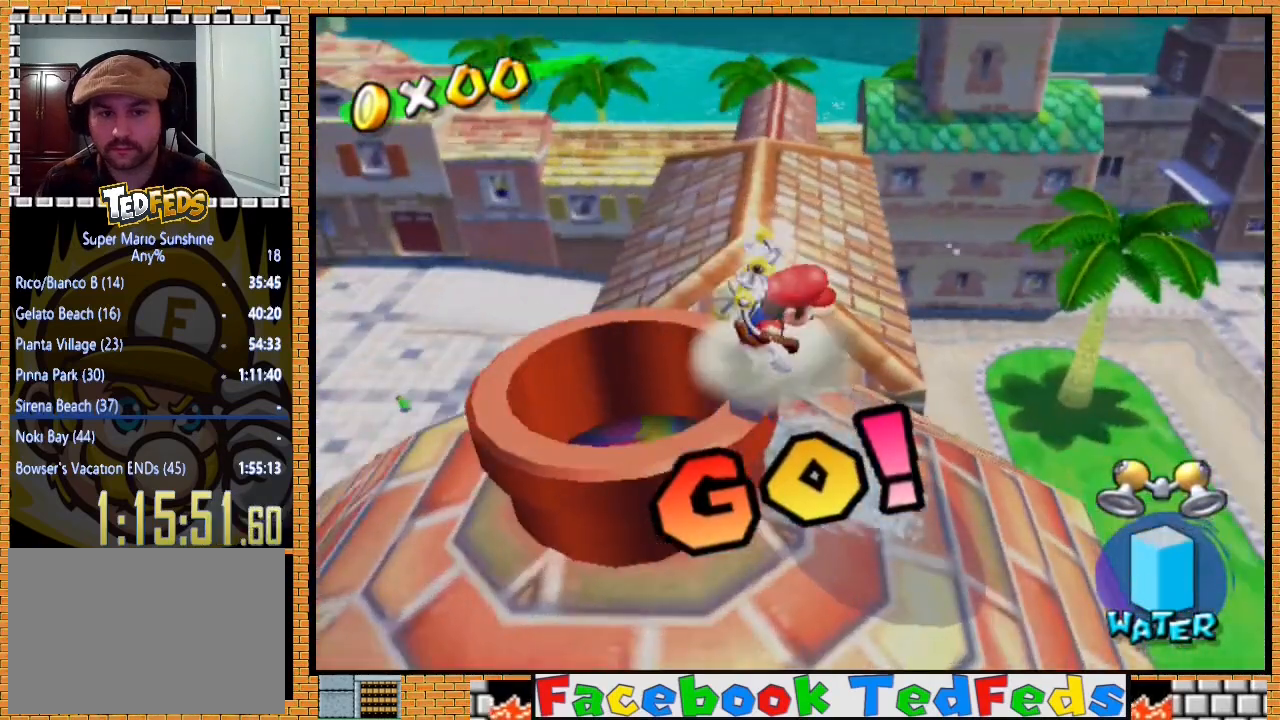
{"buttons": [], "left_stick": "center", "right_stick": "center", "events": []}
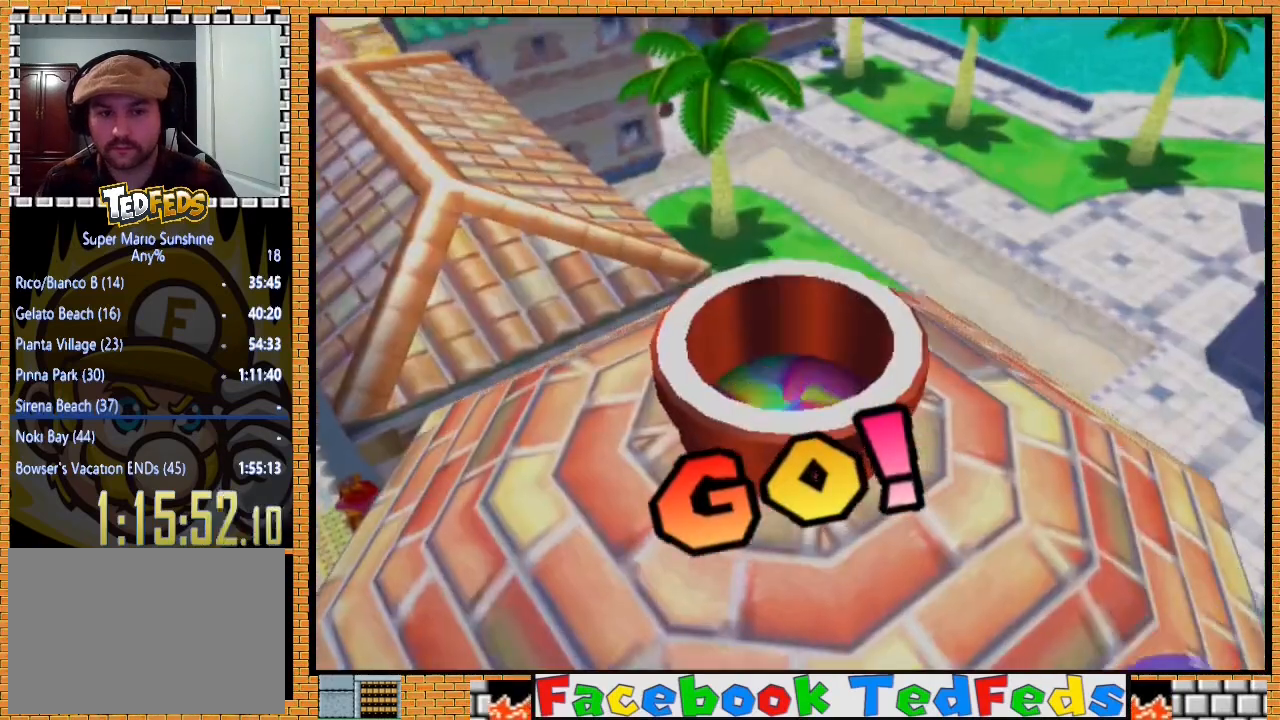
{"buttons": ["A"], "left_stick": "center", "right_stick": "center", "events": [[267, "A", "down"], [367, "A", "up"], [433, "A", "down"]]}
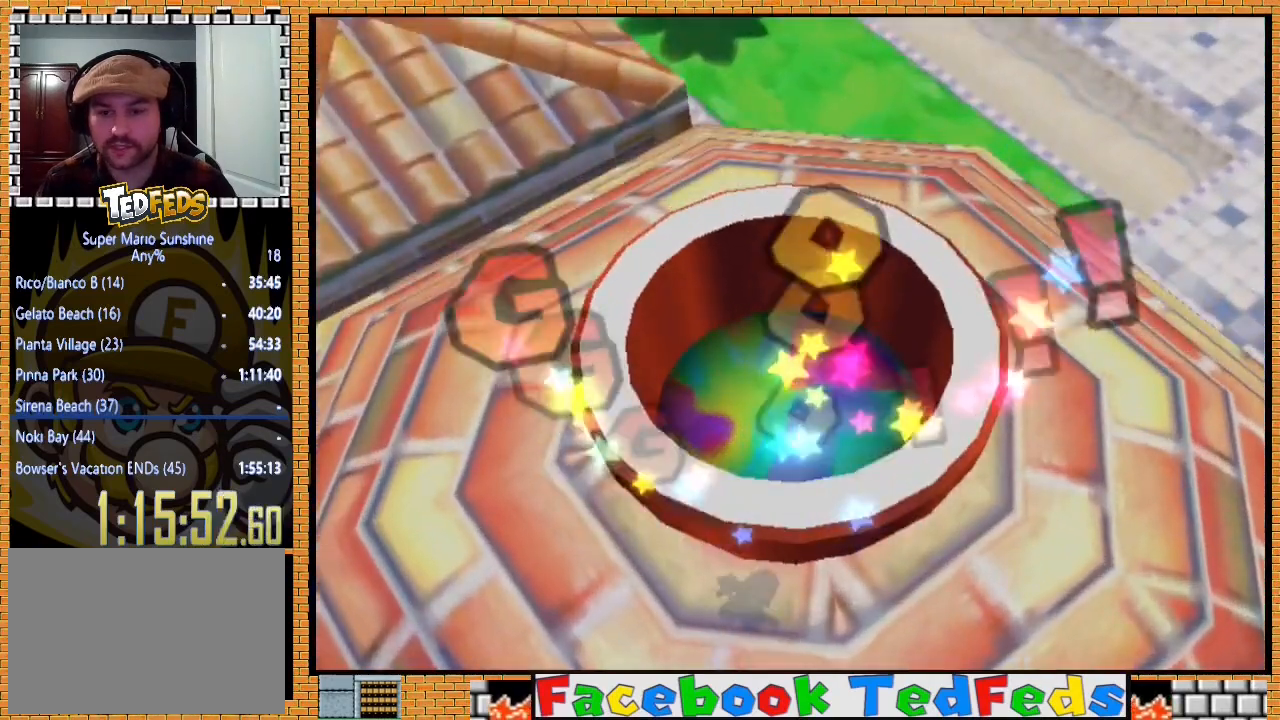
{"buttons": [], "left_stick": "center", "right_stick": "center", "events": [[33, "A", "up"], [100, "A", "down"], [233, "A", "up"], [333, "A", "down"], [433, "A", "up"]]}
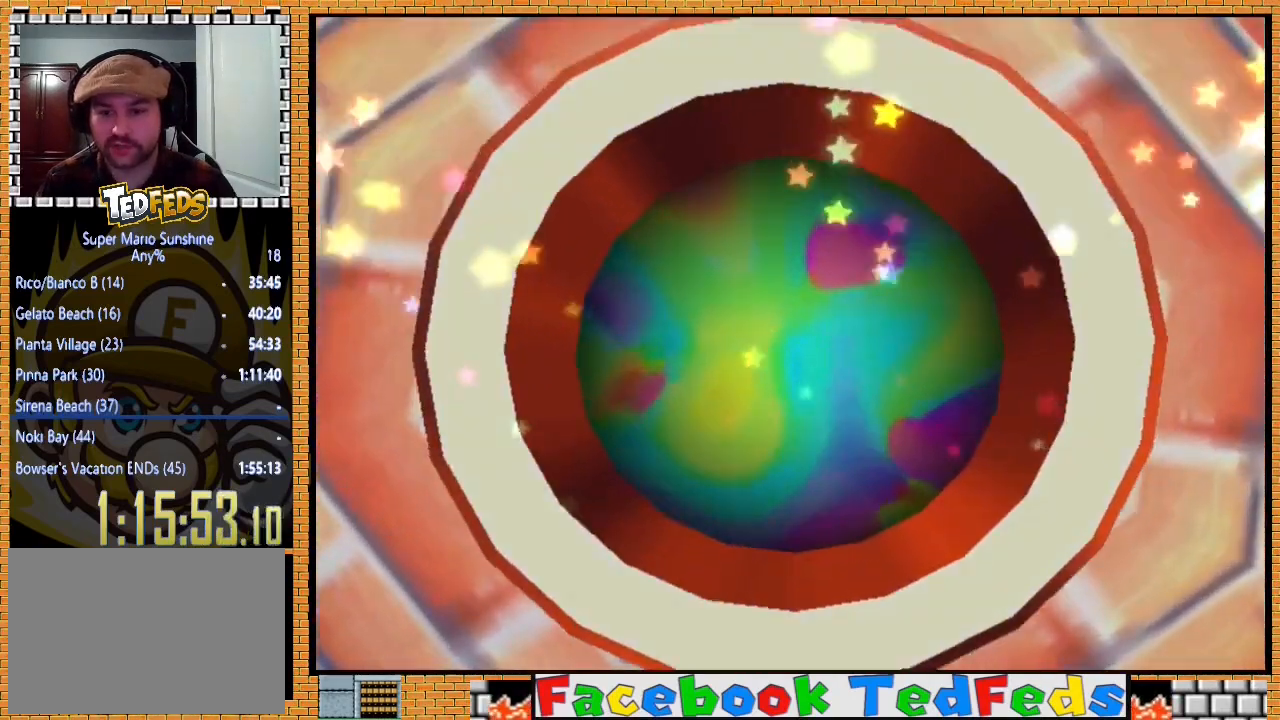
{"buttons": ["A"], "left_stick": "center", "right_stick": "center", "events": [[33, "A", "down"], [133, "A", "up"], [233, "A", "down"], [333, "A", "up"], [400, "A", "down"]]}
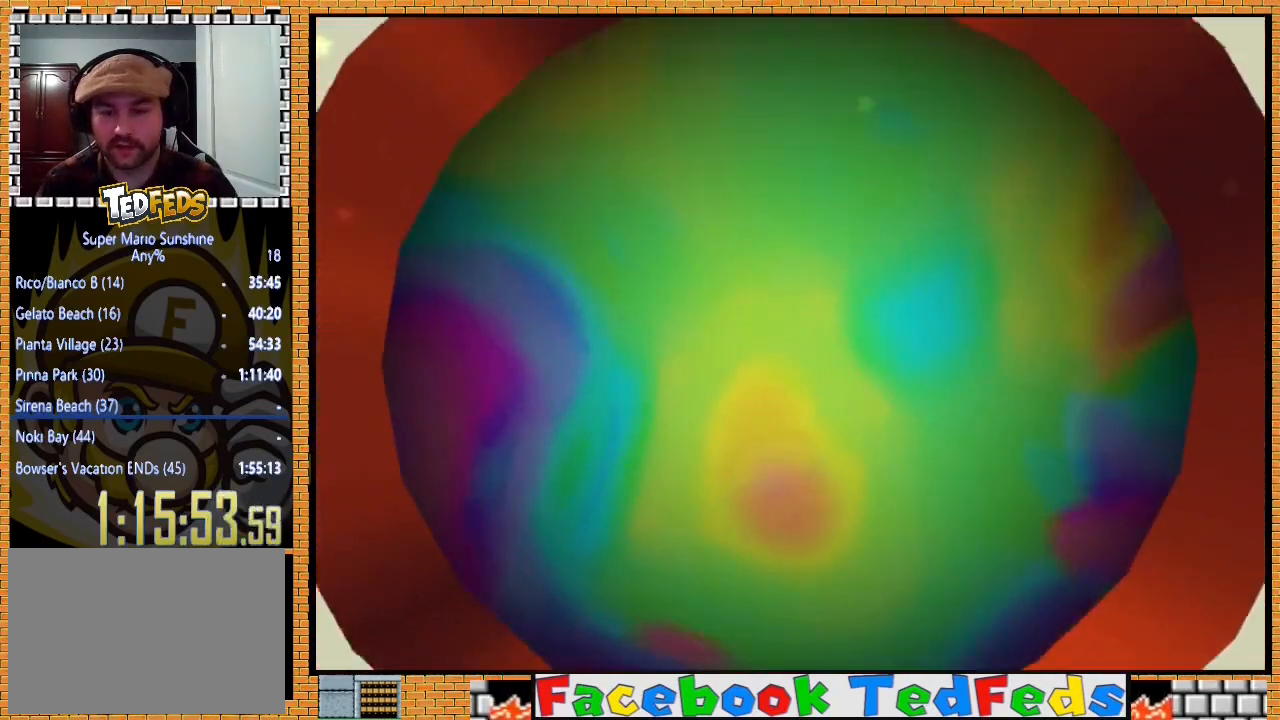
{"buttons": ["A"], "left_stick": "center", "right_stick": "center", "events": [[33, "A", "up"], [100, "A", "down"], [200, "A", "up"], [300, "A", "down"], [367, "A", "up"], [467, "A", "down"]]}
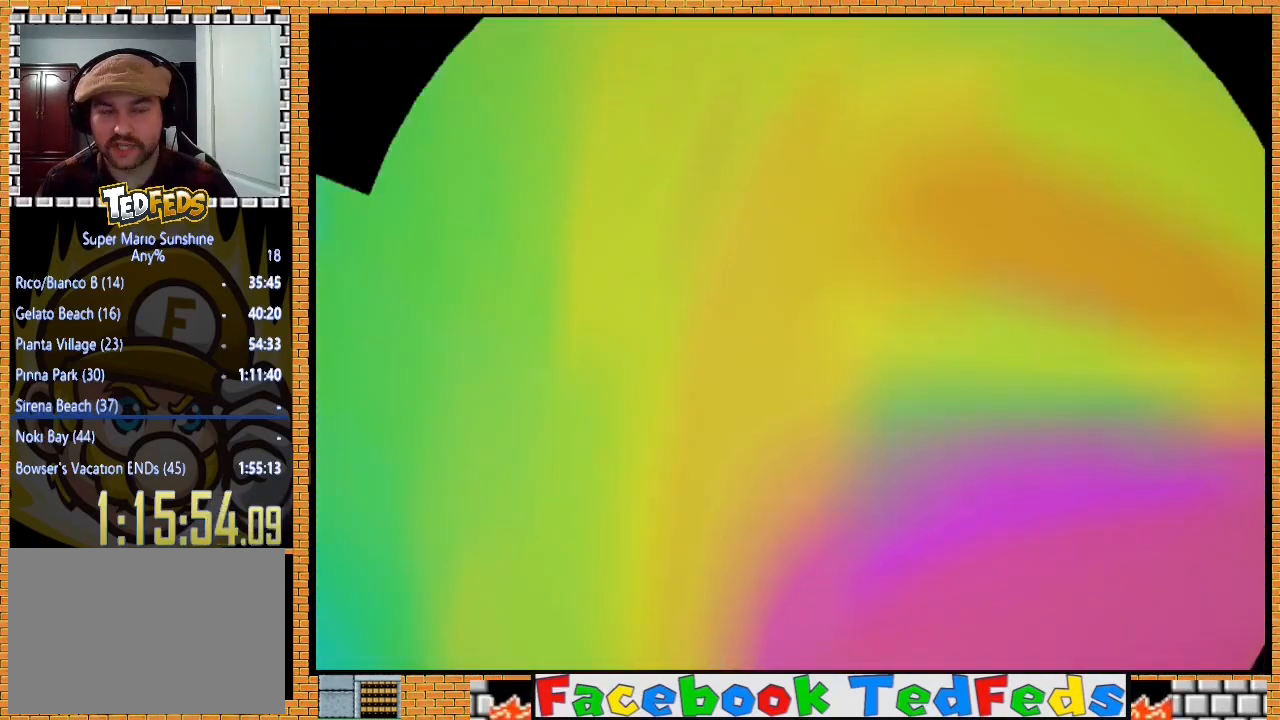
{"buttons": ["A"], "left_stick": "center", "right_stick": "center", "events": [[33, "A", "up"], [133, "A", "down"], [233, "A", "up"], [300, "A", "down"], [400, "A", "up"], [500, "A", "down"]]}
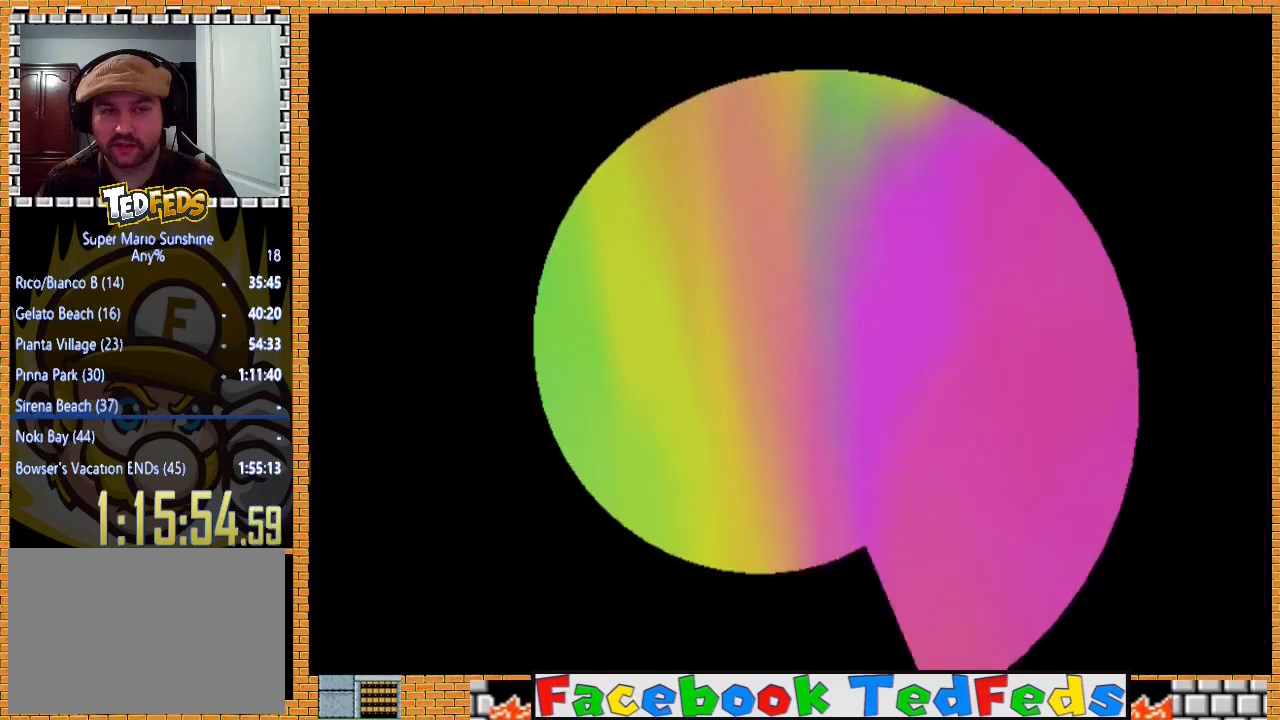
{"buttons": [], "left_stick": "center", "right_stick": "center", "events": [[67, "A", "up"], [167, "A", "down"], [267, "A", "up"], [367, "A", "down"], [433, "A", "up"]]}
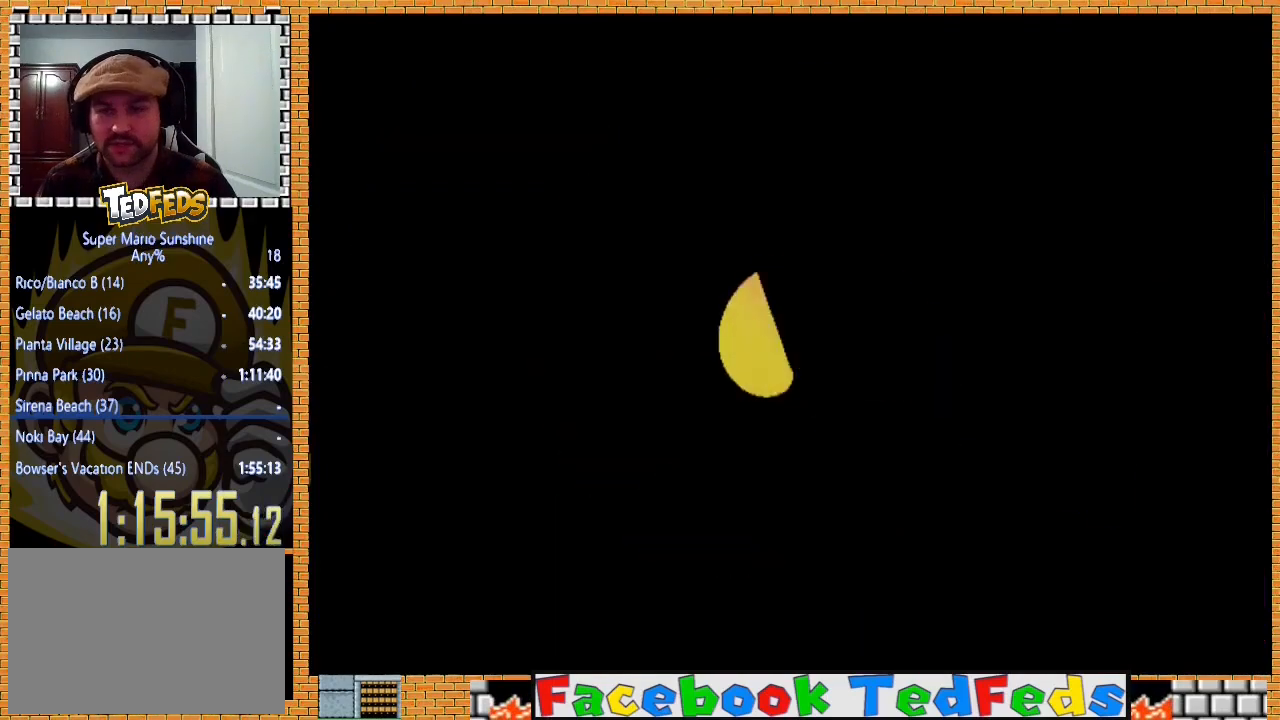
{"buttons": [], "left_stick": "center", "right_stick": "center", "events": [[33, "A", "down"], [133, "A", "up"], [200, "A", "down"], [267, "A", "up"], [367, "A", "down"], [433, "A", "up"]]}
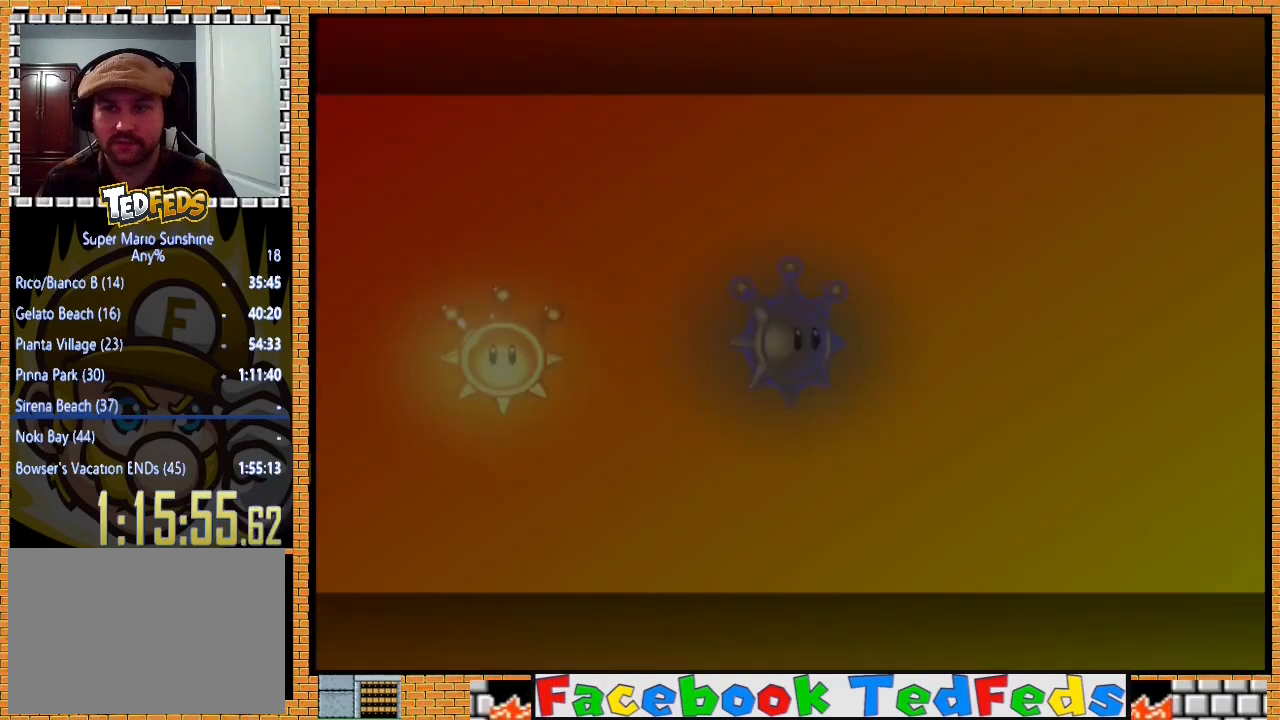
{"buttons": ["A"], "left_stick": "center", "right_stick": "center", "events": [[33, "A", "down"], [100, "A", "up"], [167, "A", "down"], [233, "A", "up"], [333, "A", "down"], [400, "A", "up"], [433, "A", "down"]]}
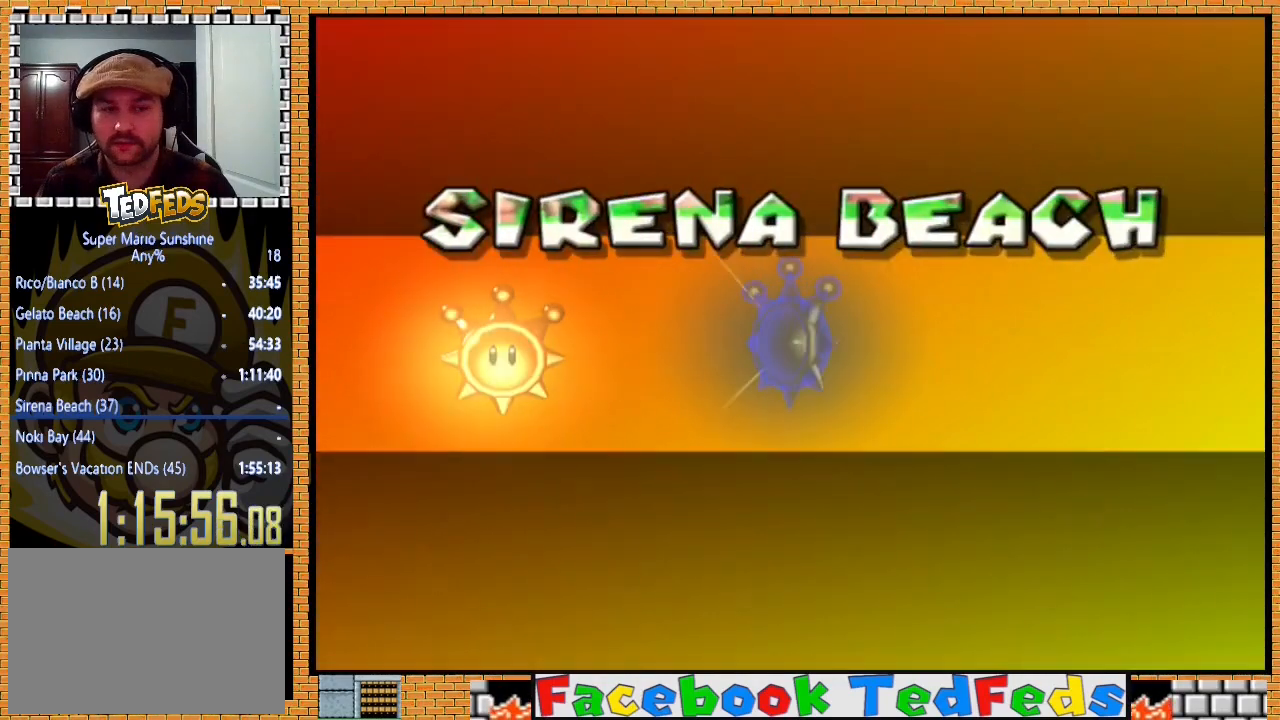
{"buttons": ["A"], "left_stick": "center", "right_stick": "center", "events": [[33, "A", "up"], [100, "A", "down"], [167, "A", "up"], [233, "A", "down"], [300, "A", "up"], [367, "A", "down"], [433, "A", "up"], [500, "A", "down"]]}